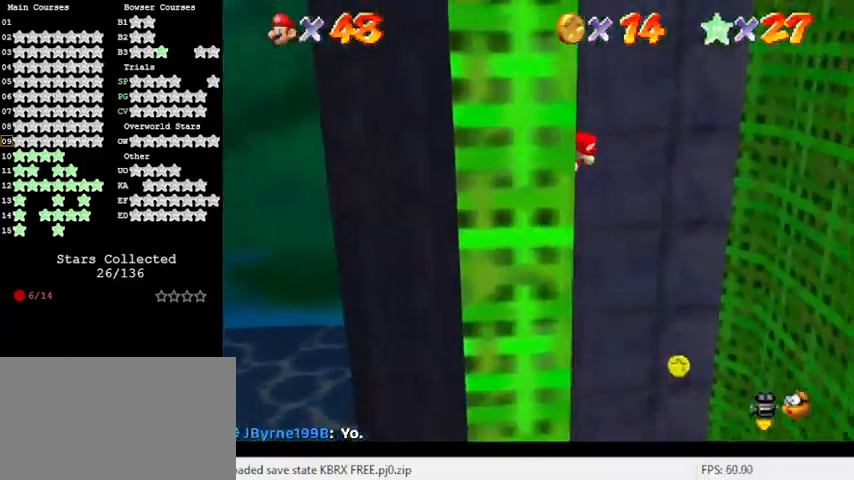
Gameplay with keyboard; each line is a JSON object with the keys held at the frame after it. "events" lists presses ("down") and releases ("up") of "a", "c", "ctrl", "d", "down", "left", "return", "right", "s", "shift", "up", "w", "x" and "y" between this image and that frame as [ms after this image, input, new state], when the widget could be followed in between. No other keys are recorded. Mouse input is not recorded.
{"keys": ["right", "shift", "up"], "events": [[200, "up", "down"]]}
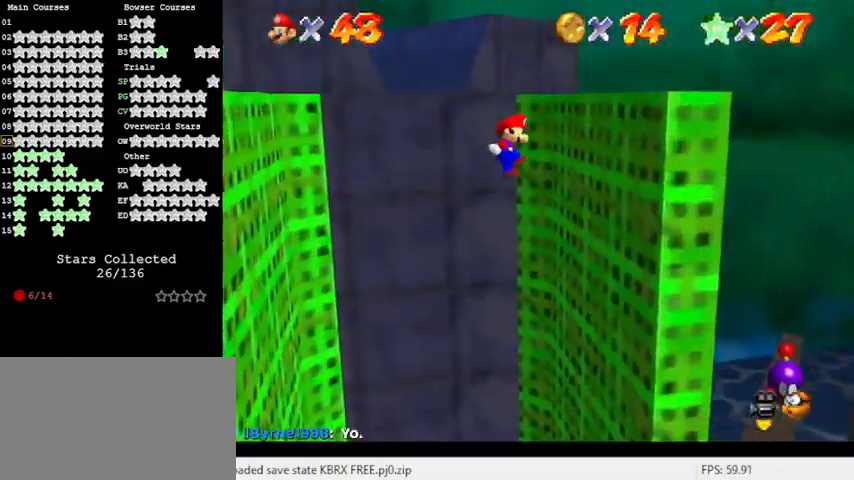
{"keys": ["left"], "events": [[100, "shift", "up"], [167, "up", "up"], [200, "right", "up"], [267, "shift", "down"], [333, "left", "down"], [500, "shift", "up"]]}
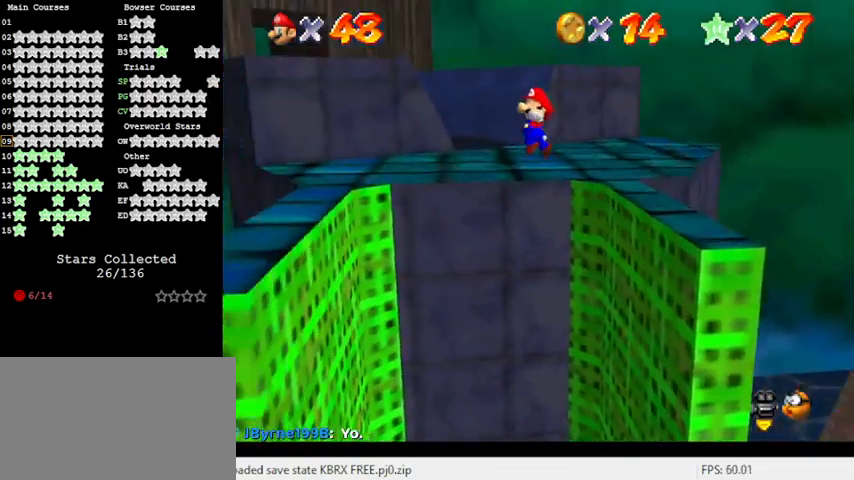
{"keys": ["left"], "events": [[200, "up", "down"], [467, "up", "up"]]}
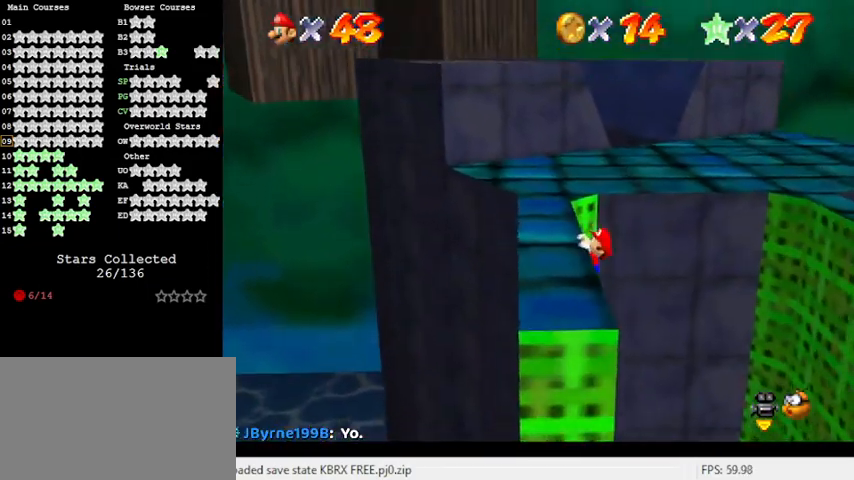
{"keys": ["left", "up"], "events": [[33, "left", "up"], [100, "right", "down"], [100, "shift", "down"], [167, "right", "up"], [333, "shift", "up"], [400, "left", "down"], [467, "up", "down"]]}
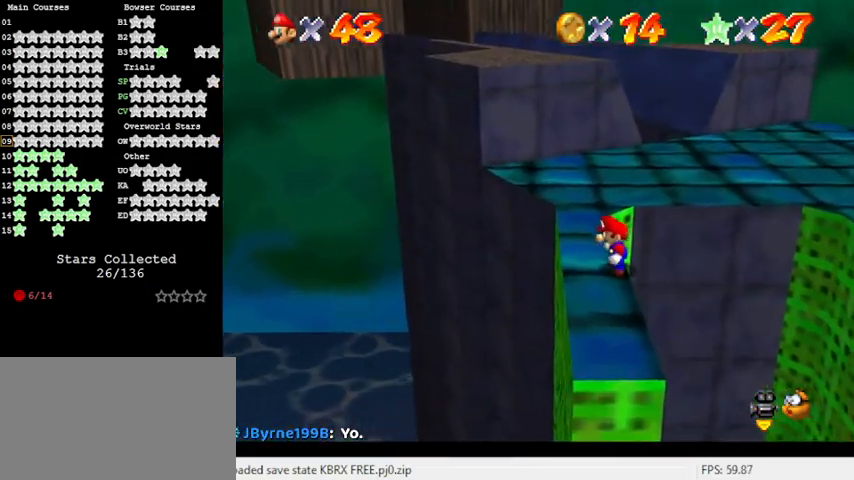
{"keys": ["shift", "up"], "events": [[333, "left", "up"], [467, "shift", "down"]]}
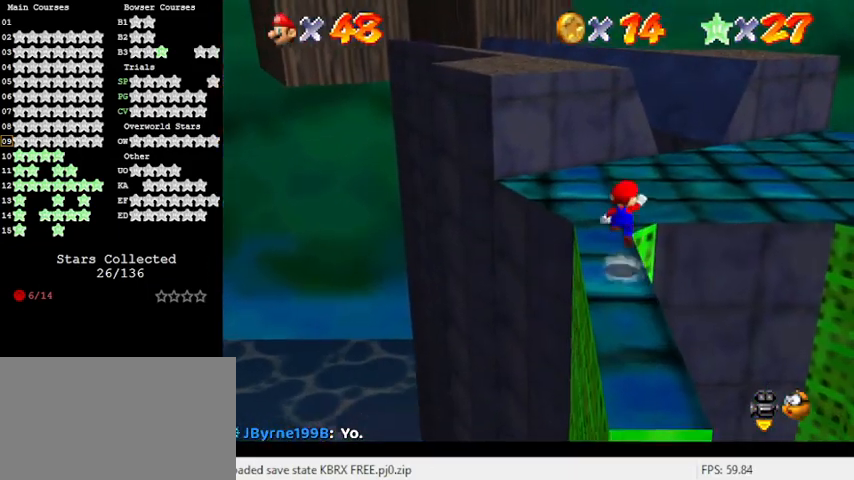
{"keys": ["ctrl", "up"], "events": [[167, "shift", "up"], [300, "ctrl", "down"]]}
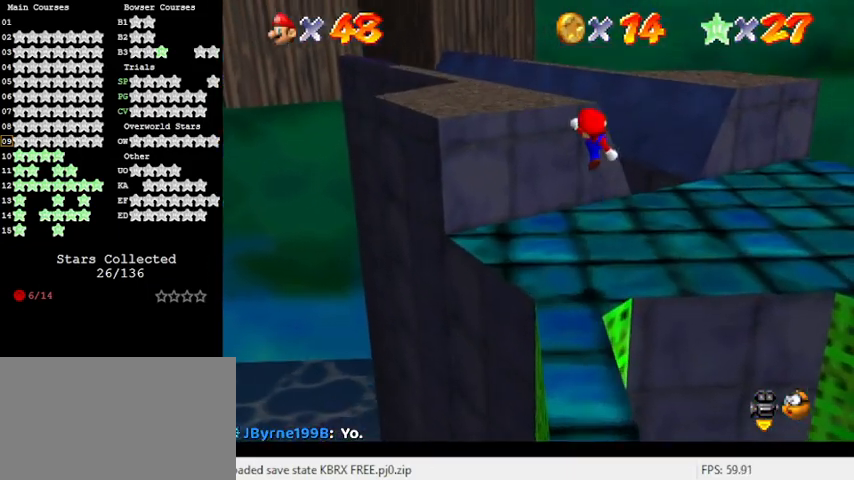
{"keys": [], "events": [[33, "ctrl", "up"], [100, "up", "up"]]}
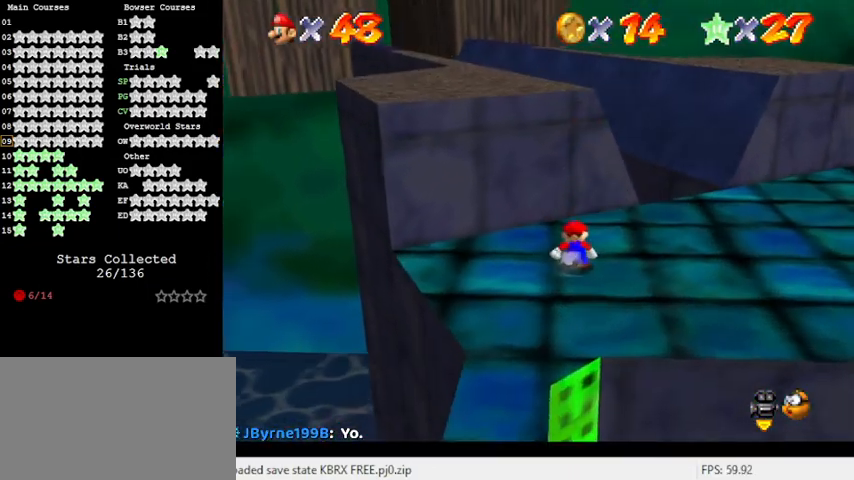
{"keys": [], "events": []}
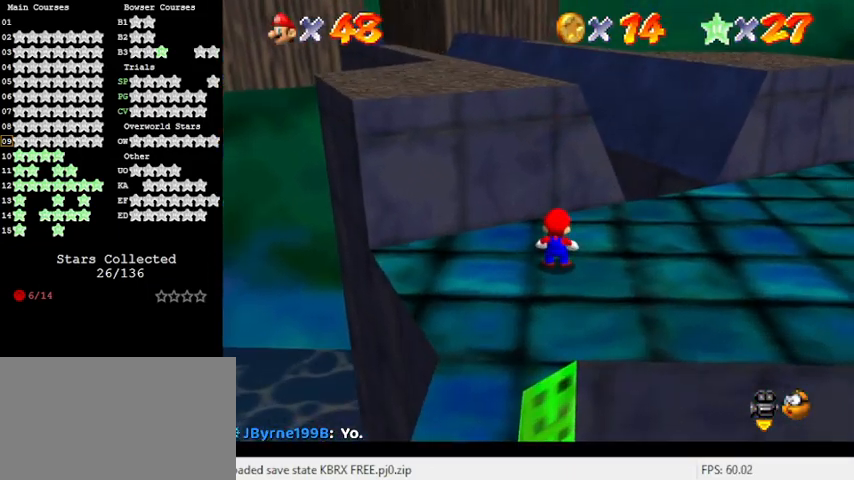
{"keys": [], "events": []}
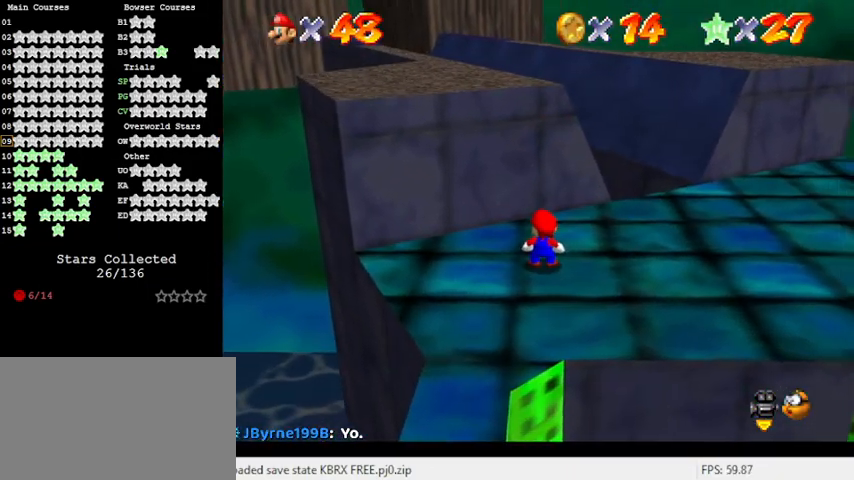
{"keys": [], "events": []}
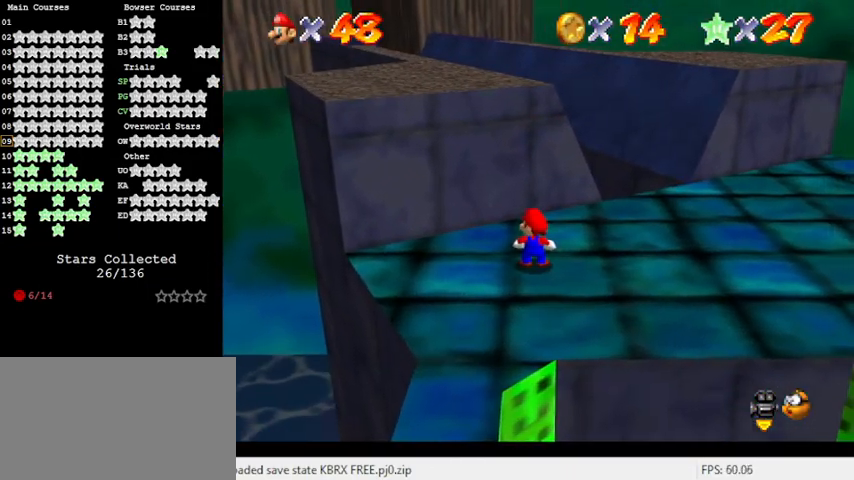
{"keys": [], "events": [[367, "y", "down"], [467, "y", "up"]]}
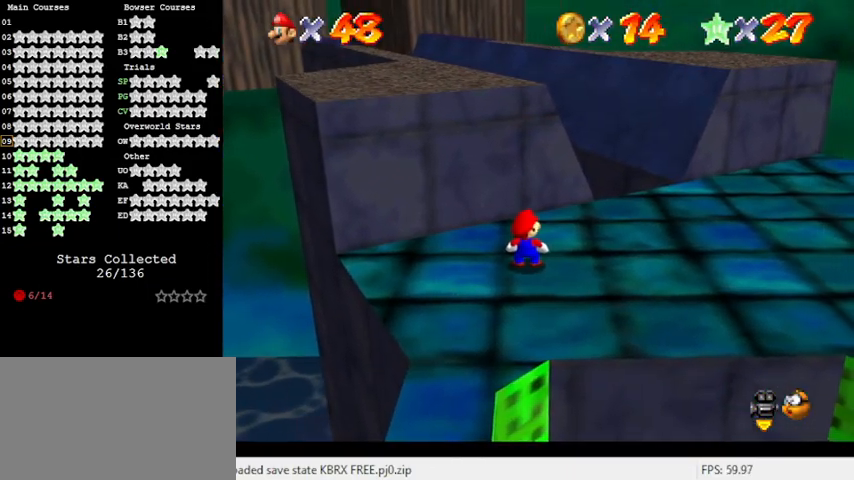
{"keys": [], "events": []}
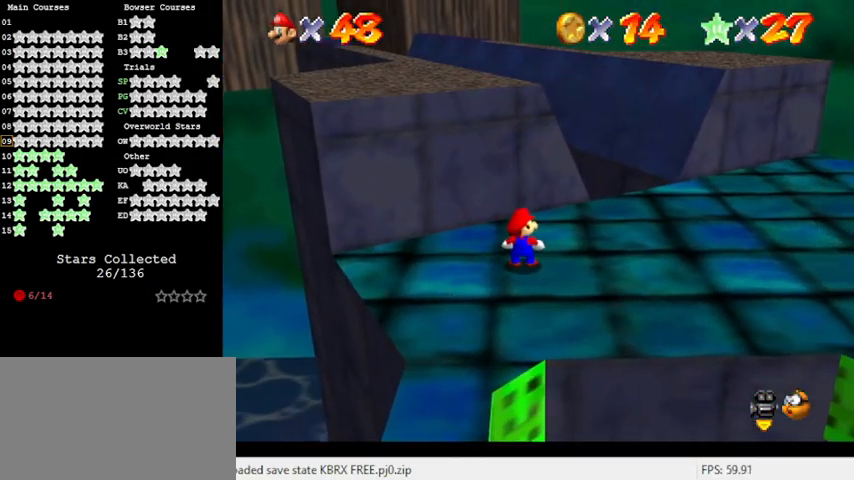
{"keys": ["shift"], "events": [[33, "shift", "down"]]}
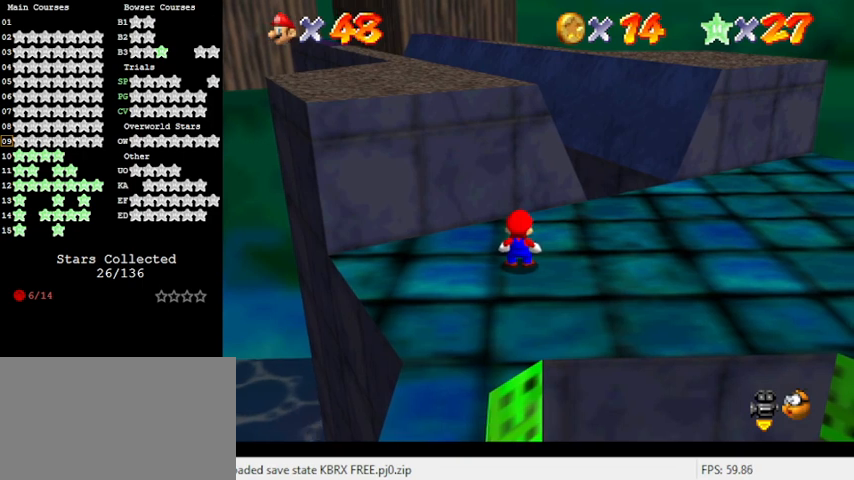
{"keys": ["y"], "events": [[100, "shift", "up"], [467, "y", "down"]]}
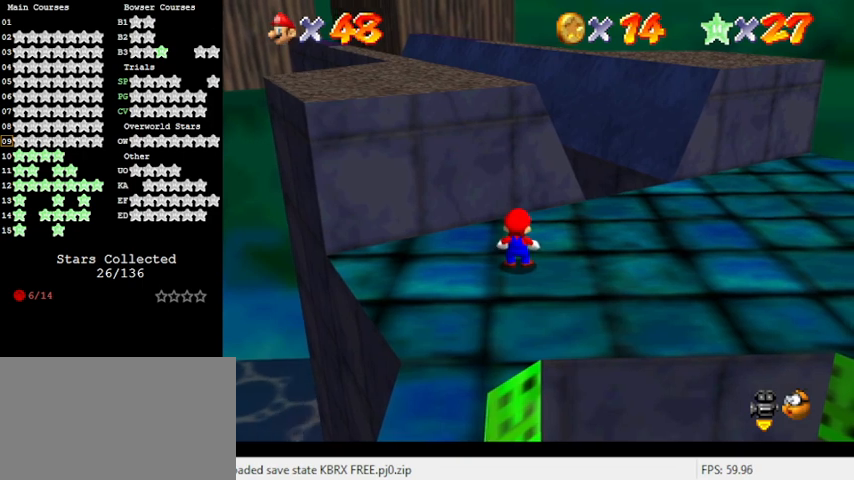
{"keys": [], "events": [[100, "y", "up"]]}
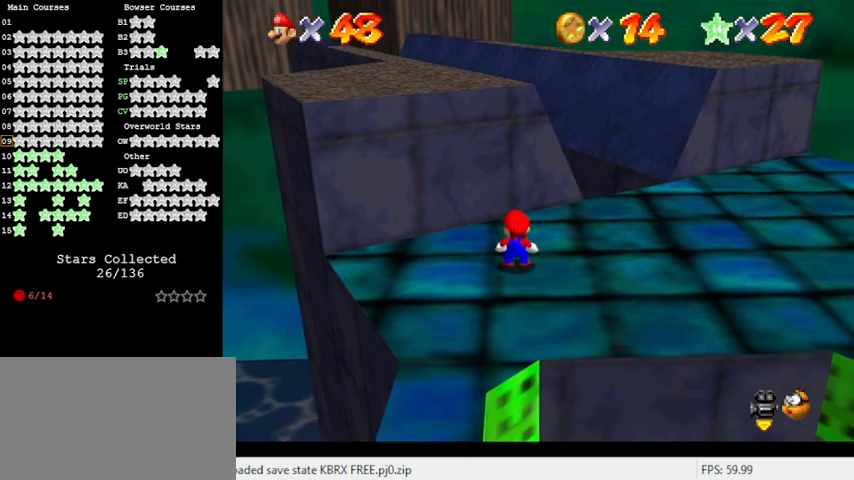
{"keys": [], "events": []}
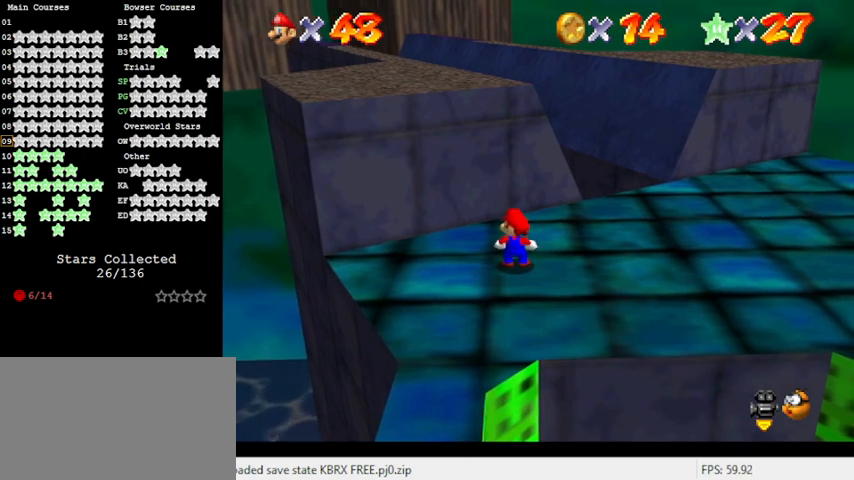
{"keys": [], "events": []}
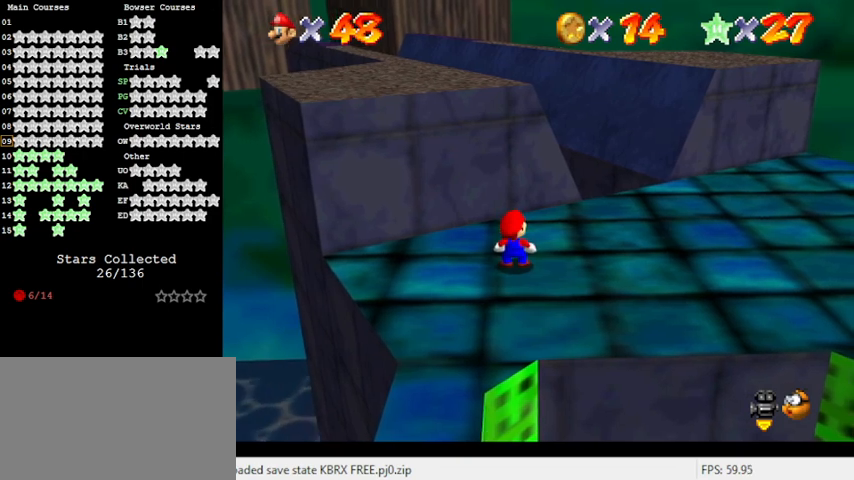
{"keys": [], "events": []}
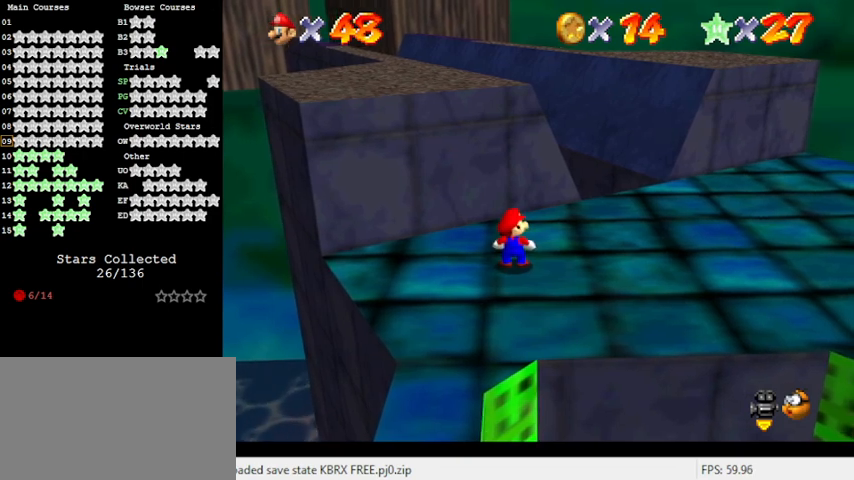
{"keys": [], "events": []}
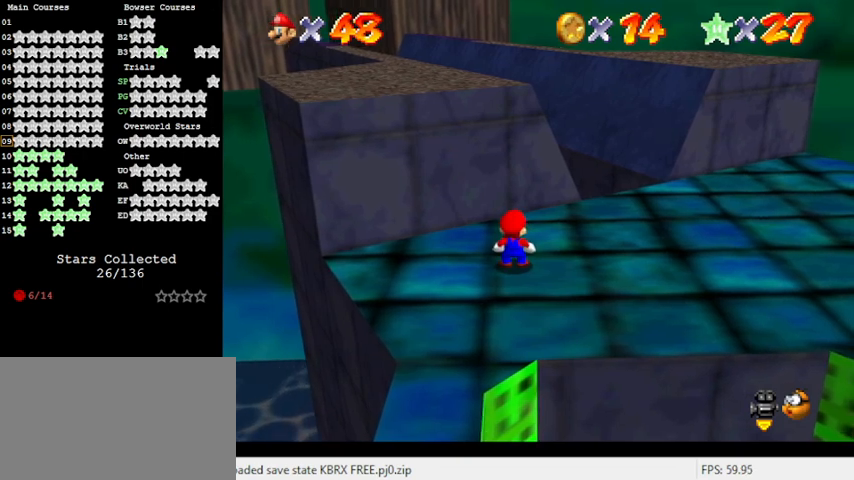
{"keys": [], "events": [[167, "return", "down"], [333, "return", "up"]]}
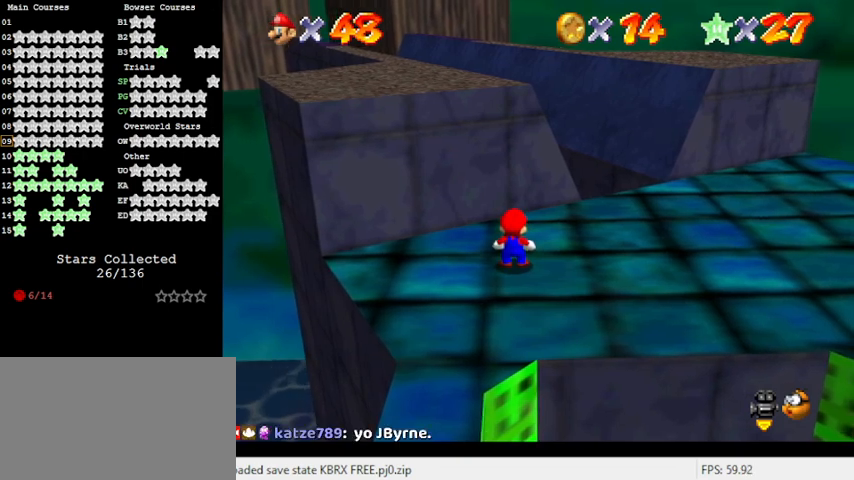
{"keys": [], "events": []}
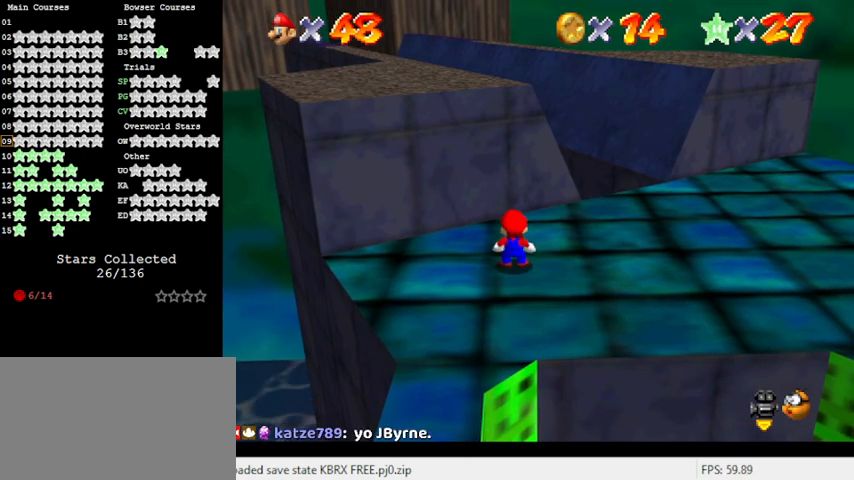
{"keys": [], "events": []}
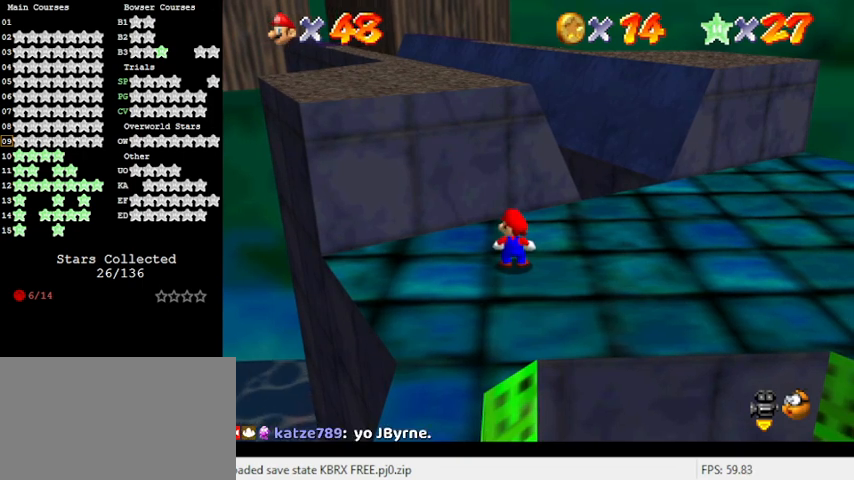
{"keys": ["d", "right"], "events": [[333, "right", "down"], [467, "d", "down"]]}
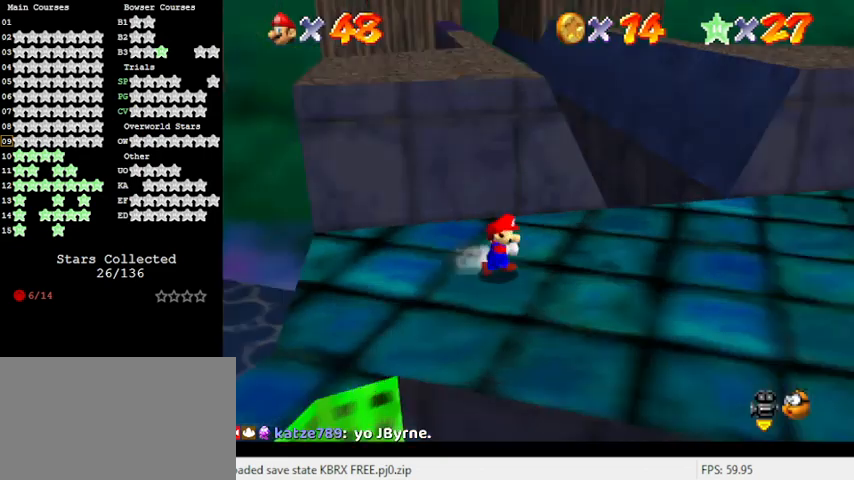
{"keys": ["down", "right"], "events": [[167, "d", "up"], [400, "down", "down"]]}
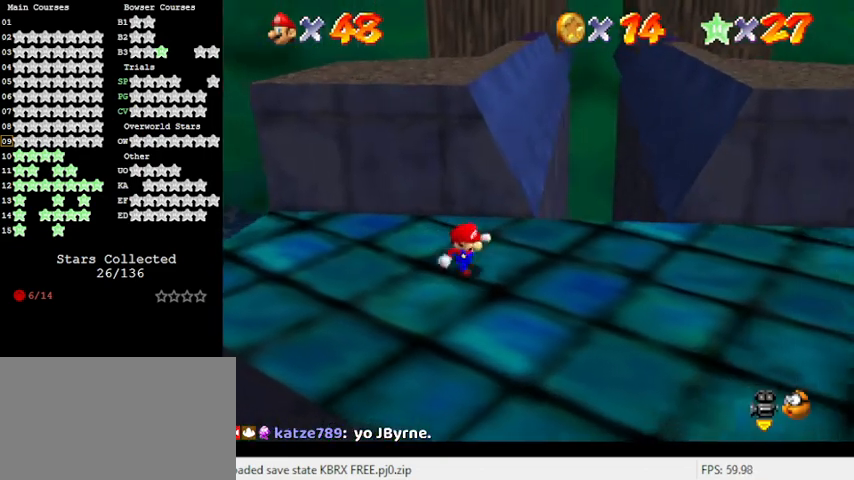
{"keys": ["right"], "events": [[167, "down", "up"]]}
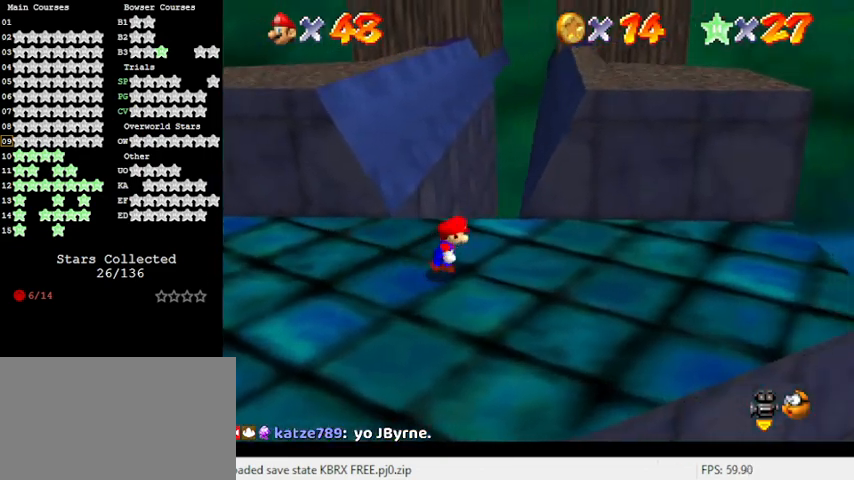
{"keys": [], "events": [[167, "right", "up"]]}
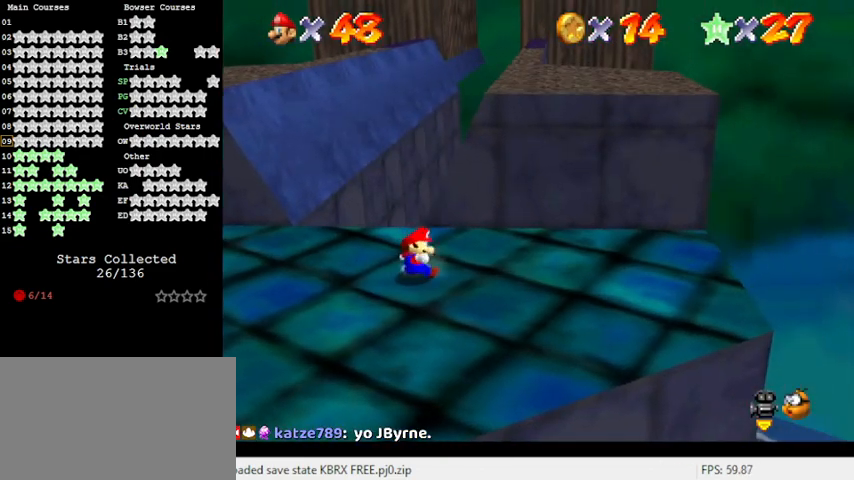
{"keys": ["right", "up"], "events": [[267, "right", "down"], [467, "up", "down"]]}
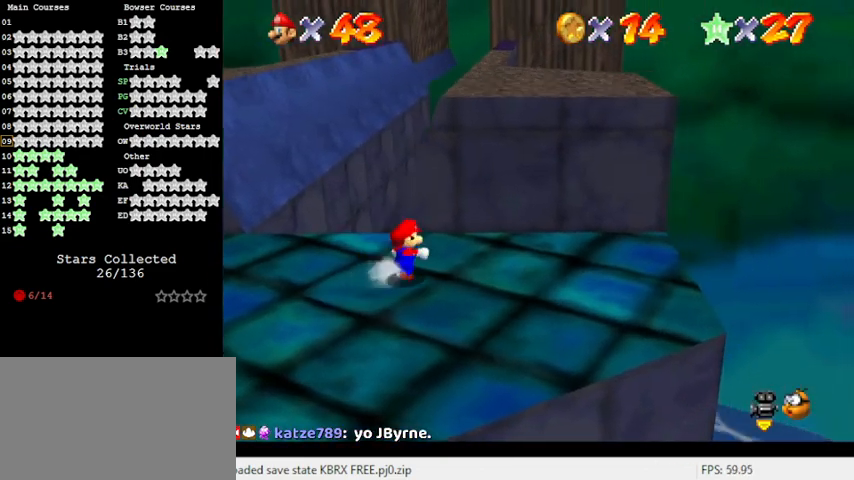
{"keys": ["up"], "events": [[133, "up", "up"], [267, "up", "down"], [500, "right", "up"]]}
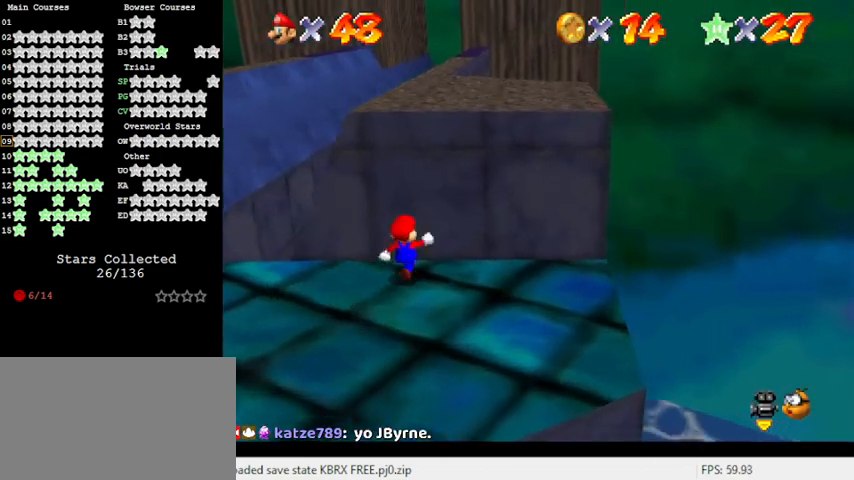
{"keys": [], "events": [[200, "left", "down"], [300, "left", "up"], [300, "up", "up"]]}
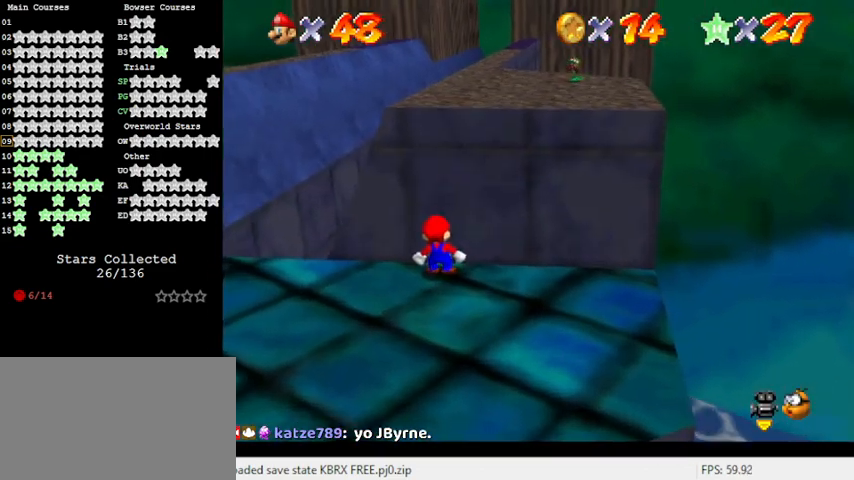
{"keys": ["up"], "events": [[133, "up", "down"], [200, "up", "up"], [400, "up", "down"]]}
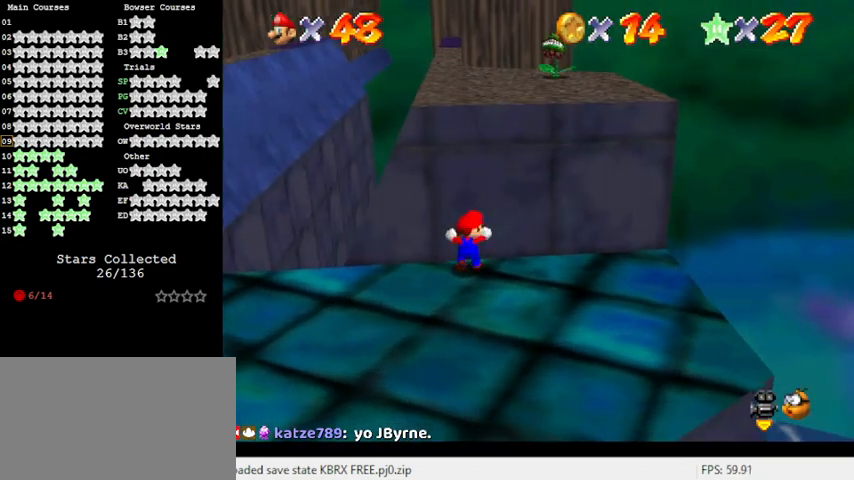
{"keys": [], "events": [[33, "up", "up"], [133, "left", "down"], [500, "left", "up"]]}